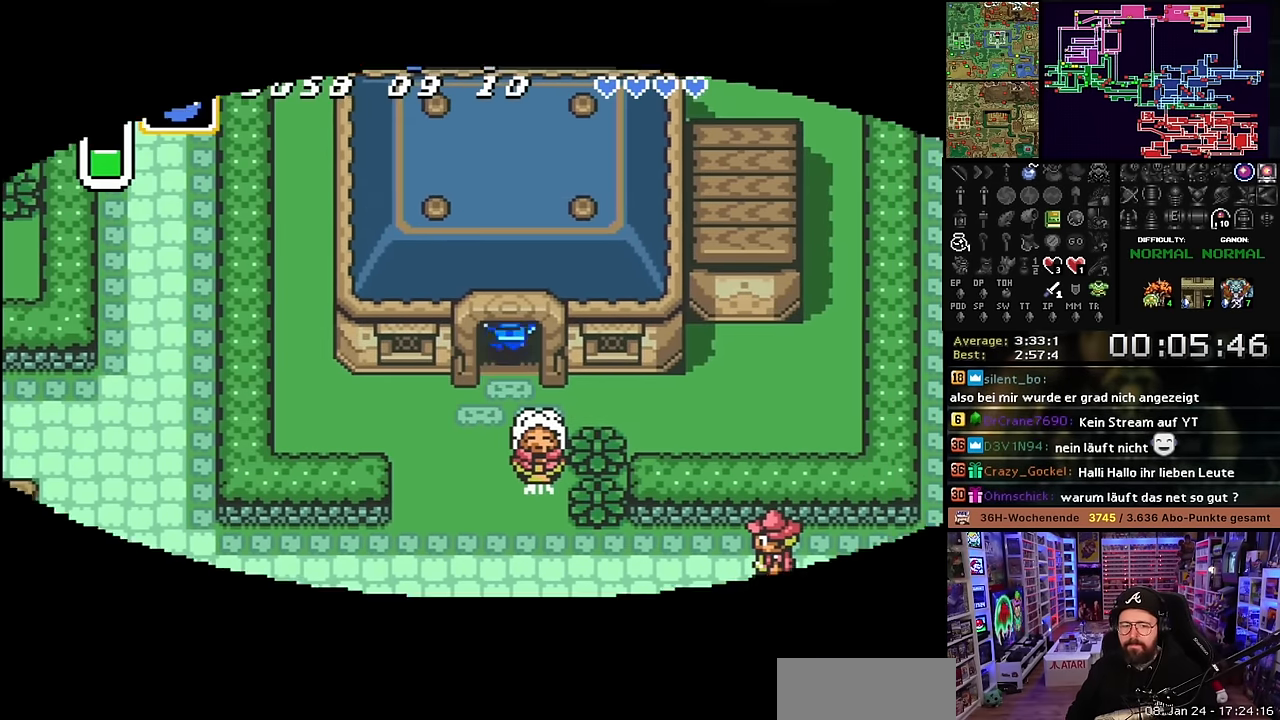
Gameplay with a controller (Nintendo layout); each line is a JSON object with the inputs held at the frame after it. "events" lists button and stick changes between this image and that frame as [ms after this image, input, new state], when the widget could be followed in between. Not read: L3 R3.
{"buttons": [], "events": [[267, "DPAD_UP", "up"]]}
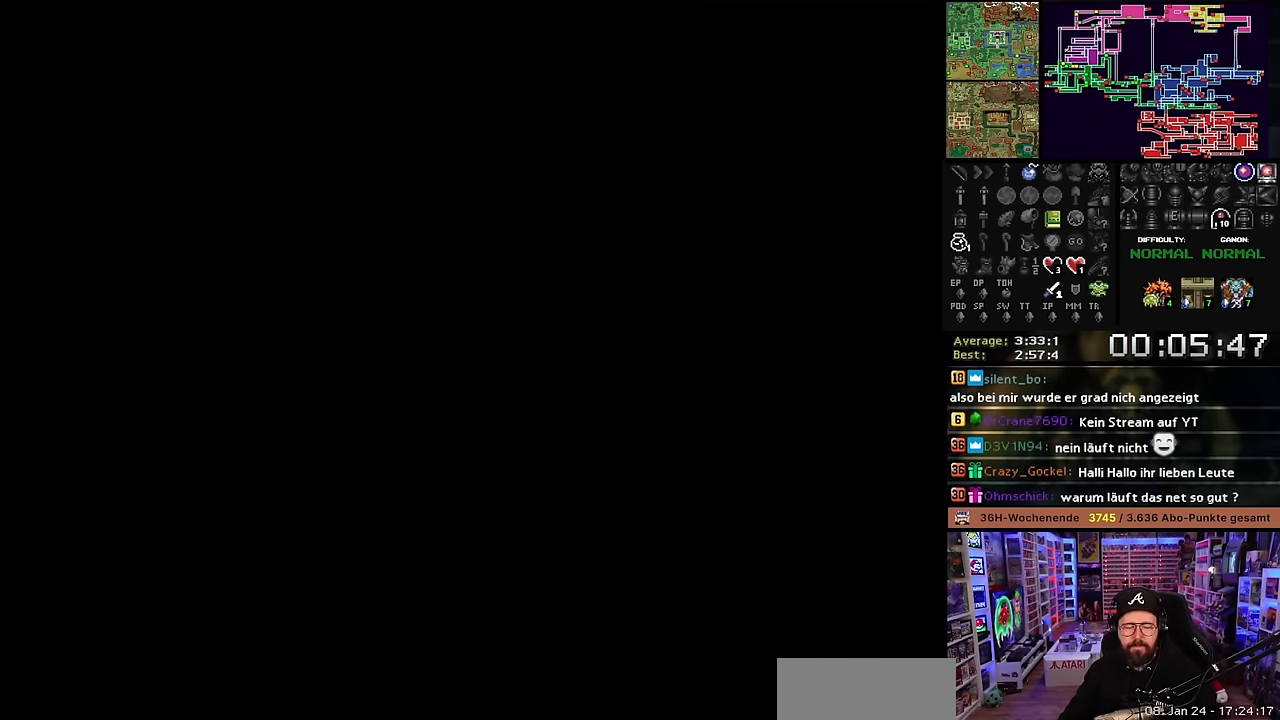
{"buttons": [], "events": []}
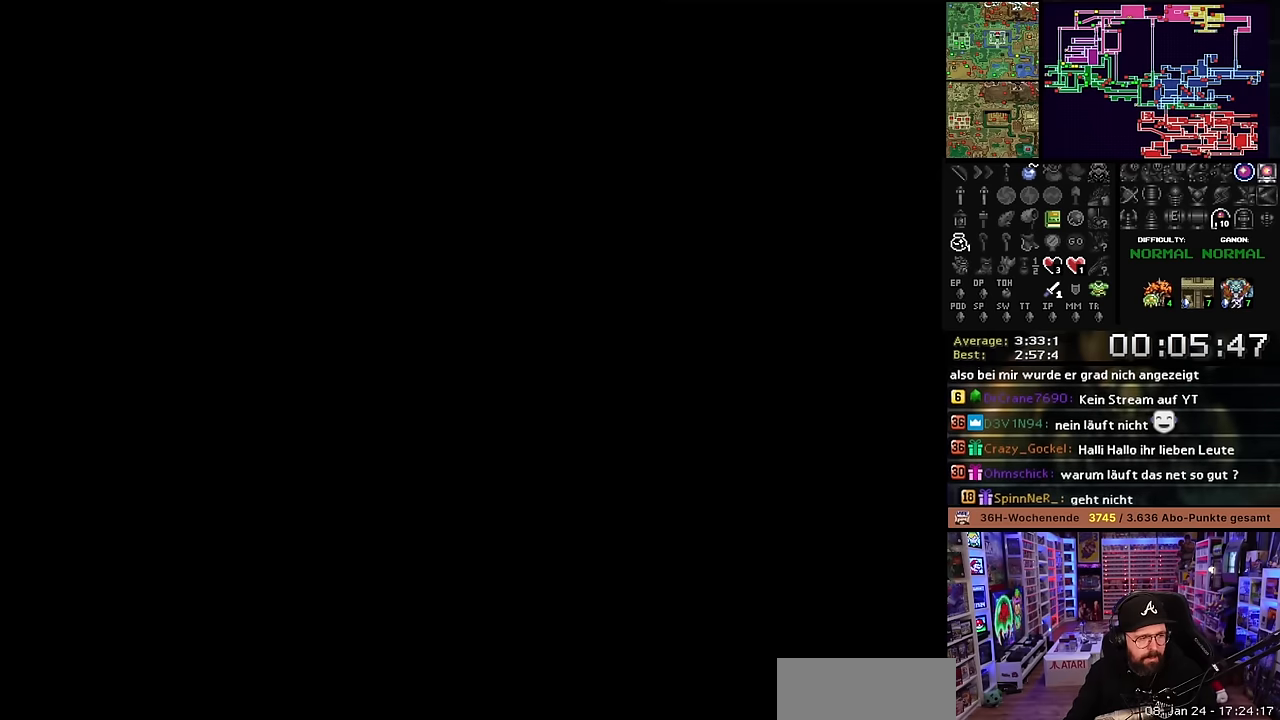
{"buttons": [], "events": []}
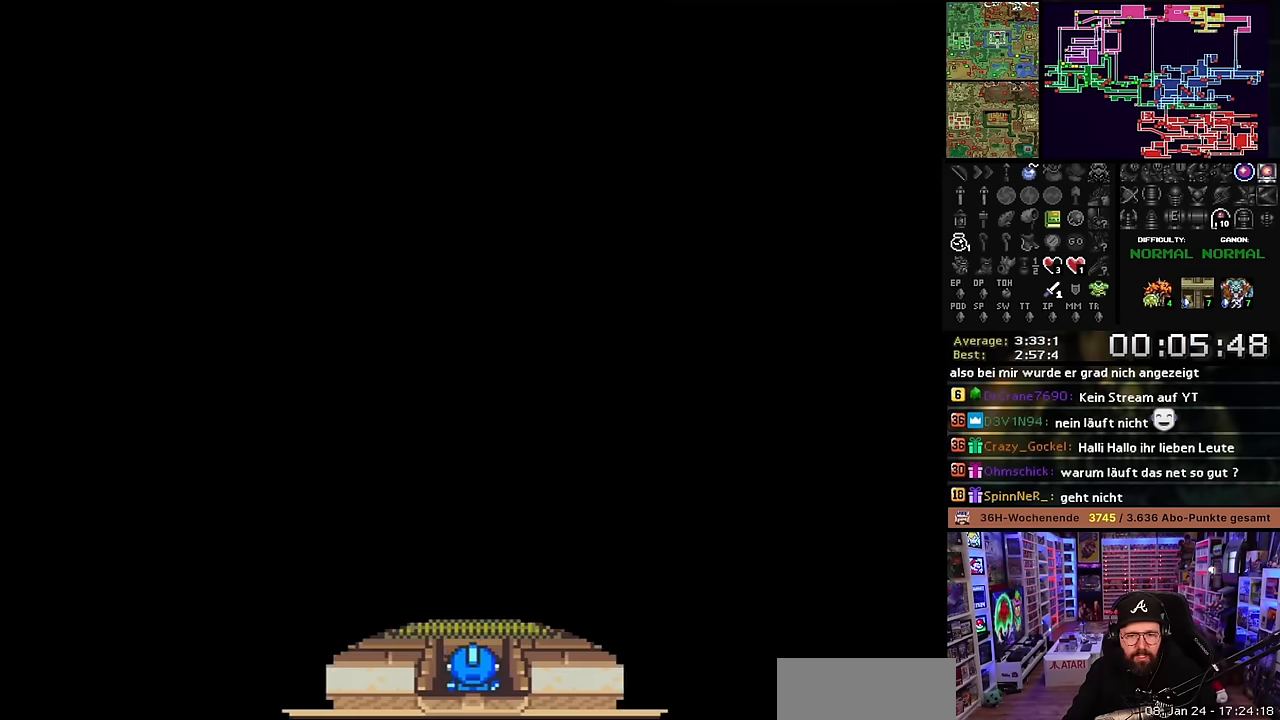
{"buttons": ["DPAD_UP"], "events": [[450, "DPAD_UP", "down"]]}
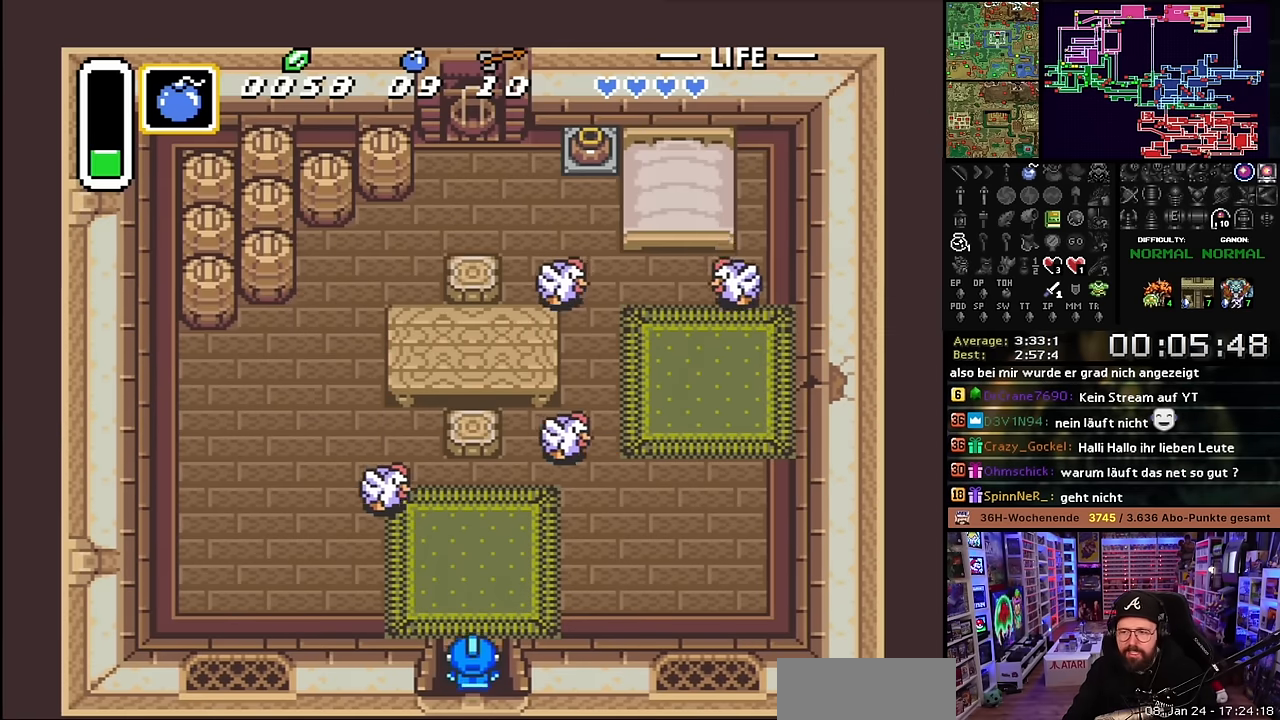
{"buttons": ["DPAD_RIGHT"], "events": [[234, "DPAD_RIGHT", "down"], [284, "DPAD_UP", "up"]]}
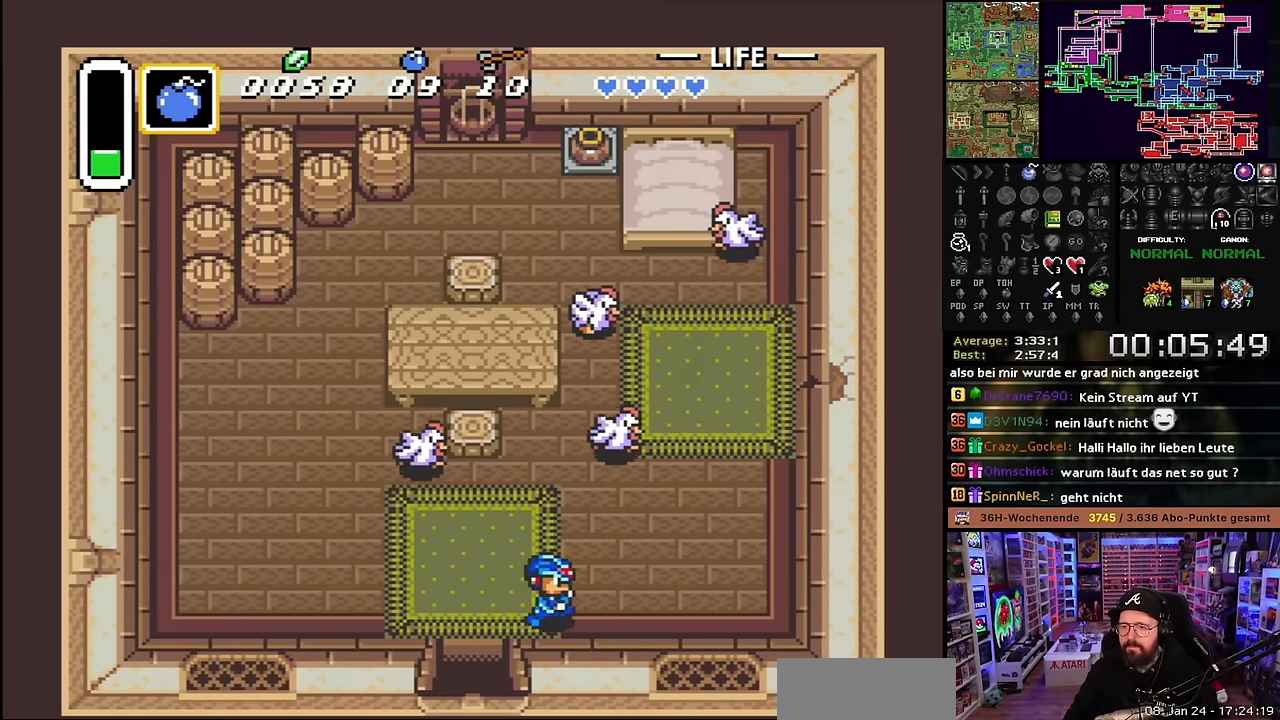
{"buttons": ["DPAD_RIGHT"], "events": [[34, "DPAD_DOWN", "down"], [217, "DPAD_DOWN", "up"], [400, "Y", "down"], [450, "Y", "up"]]}
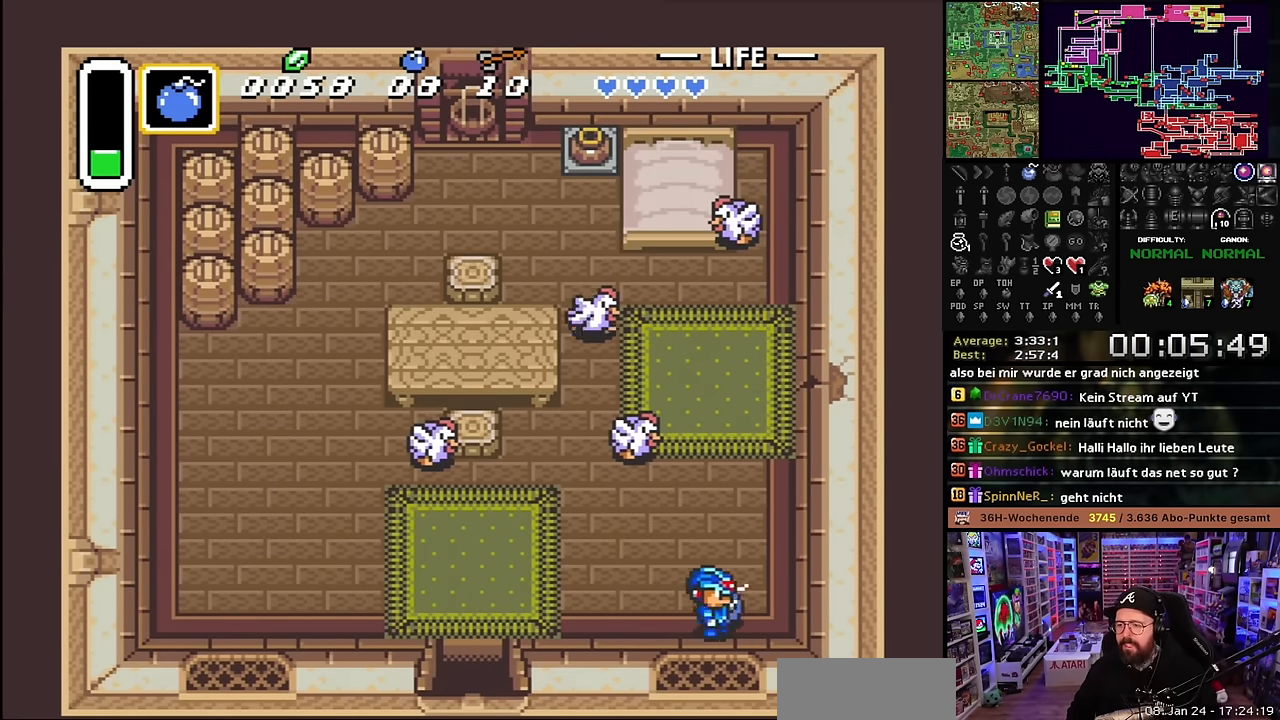
{"buttons": ["DPAD_DOWN", "DPAD_RIGHT"], "events": [[17, "A", "down"], [117, "A", "up"], [134, "DPAD_DOWN", "down"]]}
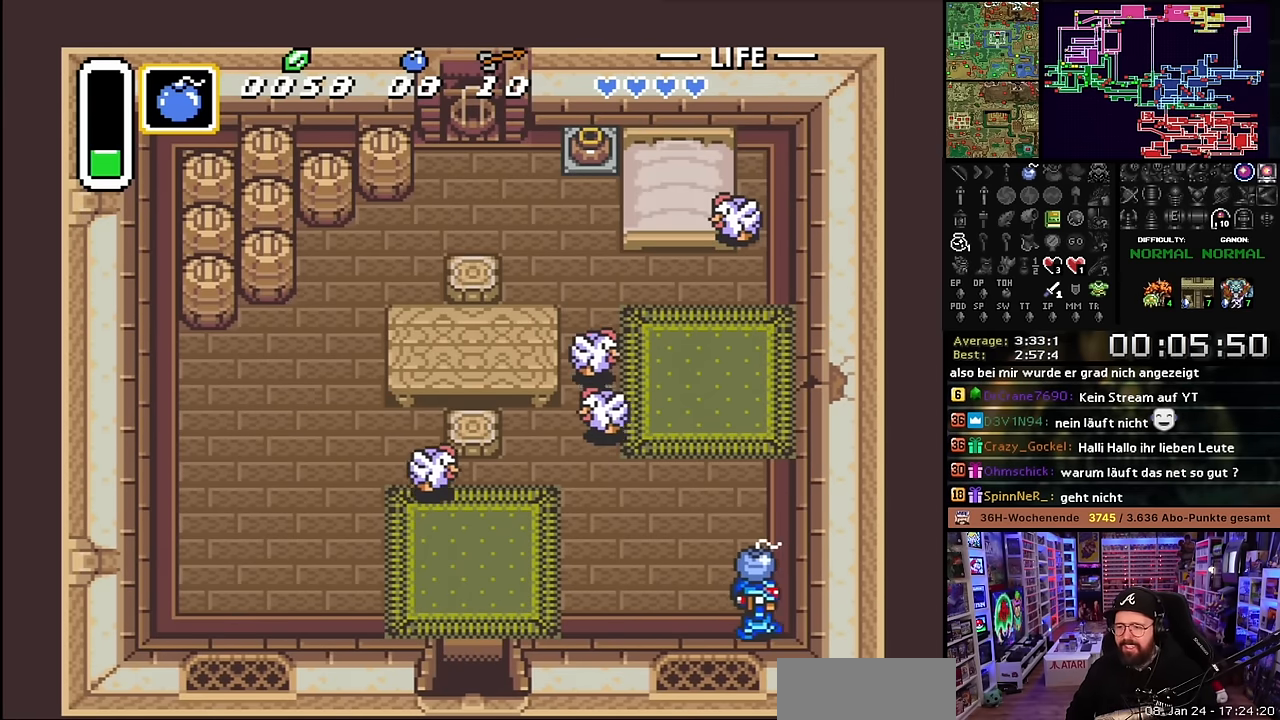
{"buttons": ["DPAD_RIGHT"], "events": [[17, "DPAD_DOWN", "up"], [117, "DPAD_RIGHT", "up"], [117, "DPAD_UP", "down"], [167, "DPAD_UP", "up"], [350, "A", "down"], [434, "A", "up"], [467, "DPAD_RIGHT", "down"]]}
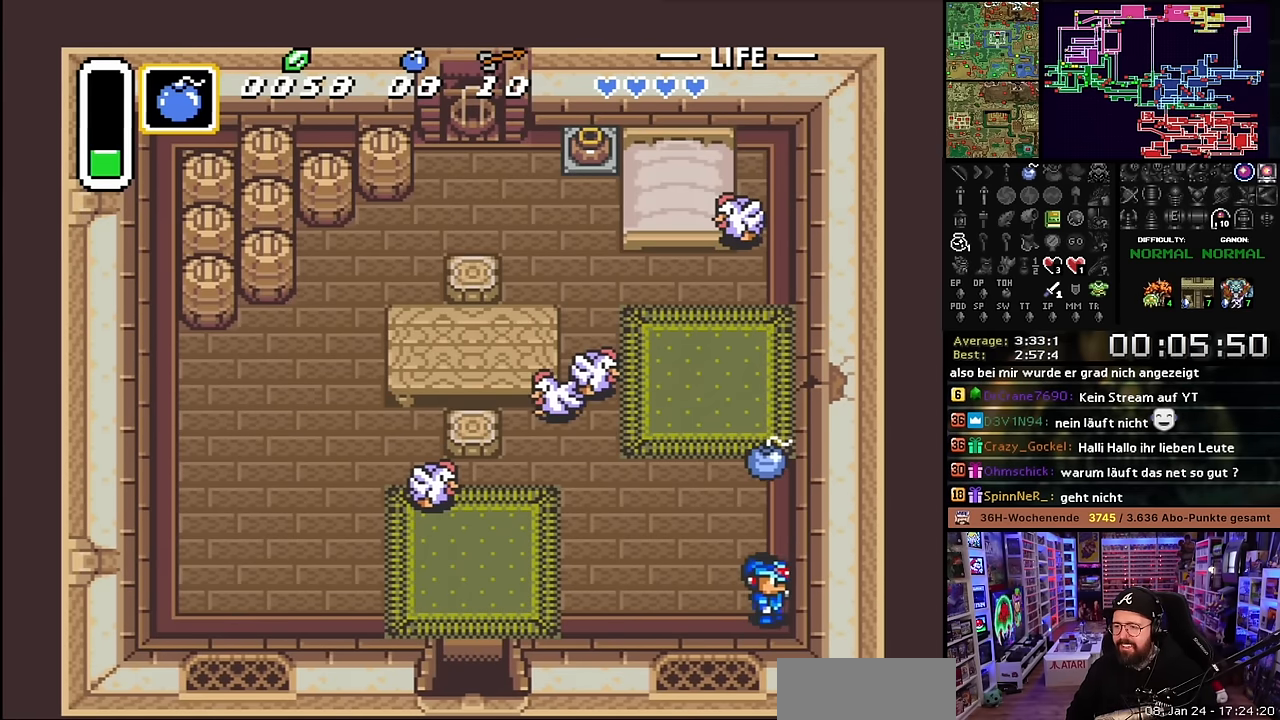
{"buttons": ["A"], "events": [[67, "A", "down"], [117, "DPAD_RIGHT", "up"], [250, "DPAD_LEFT", "down"], [317, "DPAD_LEFT", "up"], [367, "DPAD_LEFT", "down"], [500, "DPAD_LEFT", "up"]]}
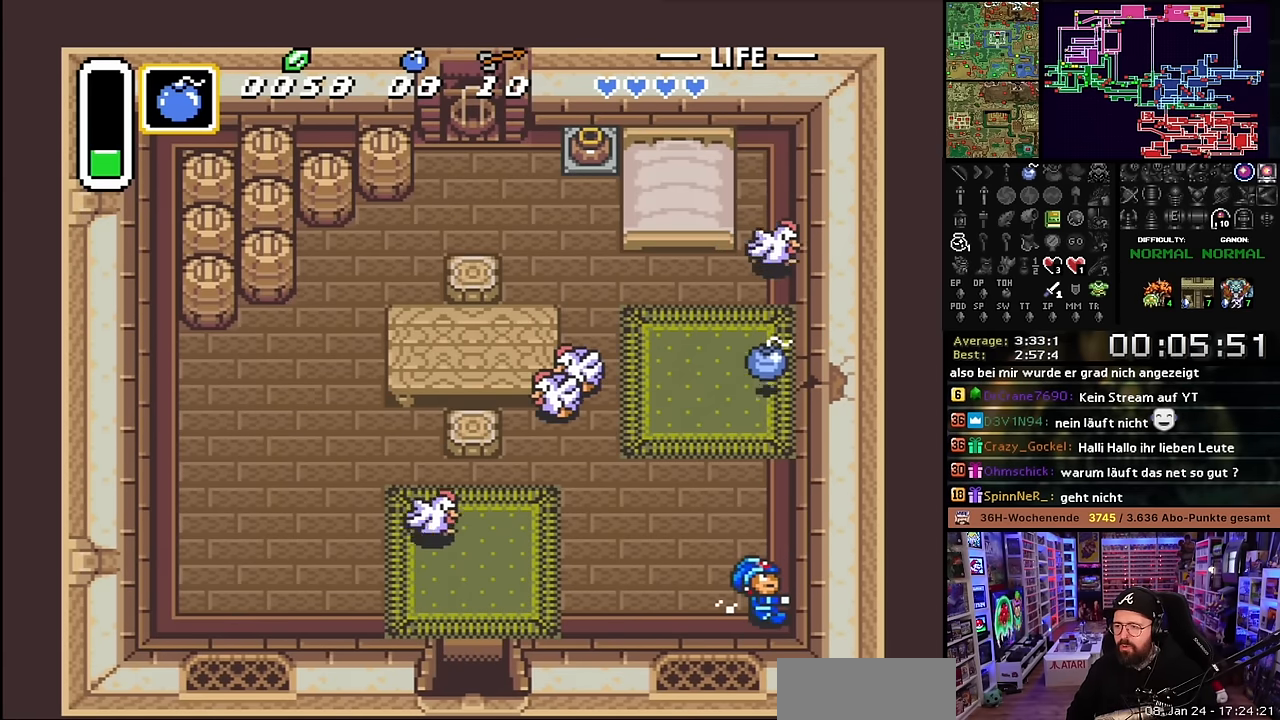
{"buttons": ["DPAD_UP"], "events": [[34, "DPAD_LEFT", "down"], [150, "A", "up"], [150, "DPAD_LEFT", "up"], [167, "A", "down"], [417, "A", "up"], [450, "DPAD_UP", "down"]]}
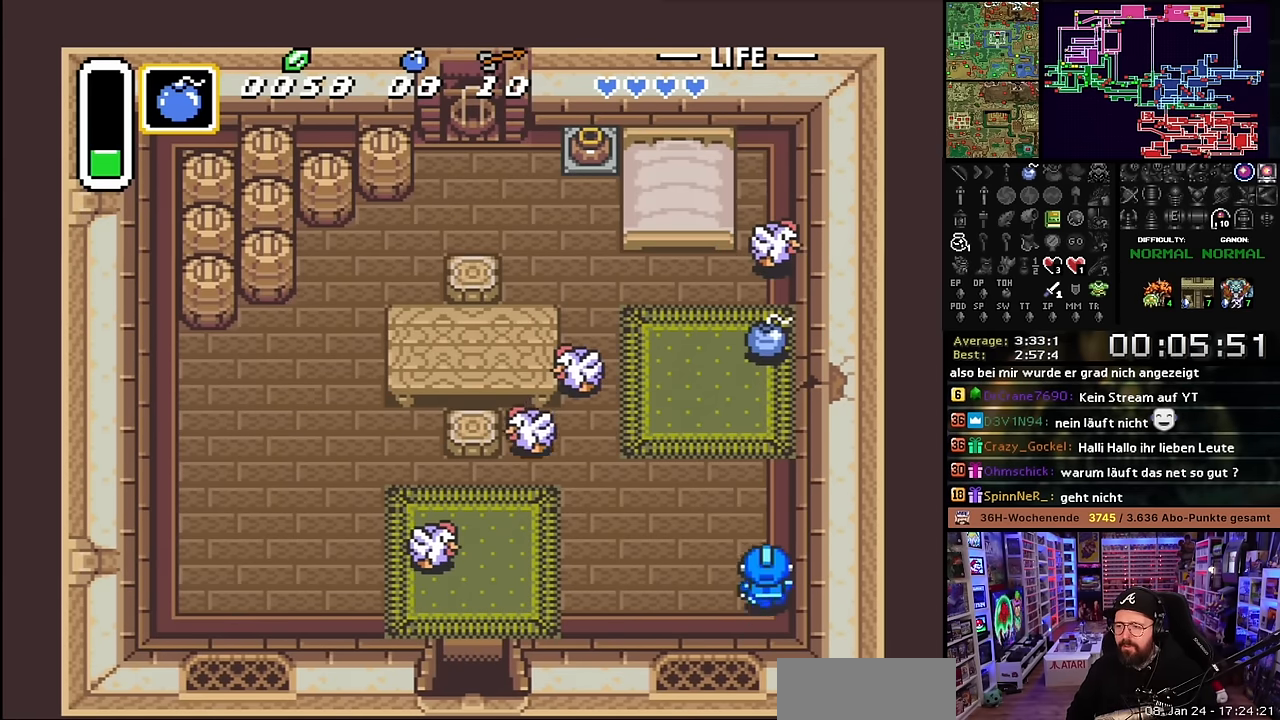
{"buttons": [], "events": [[184, "DPAD_UP", "up"]]}
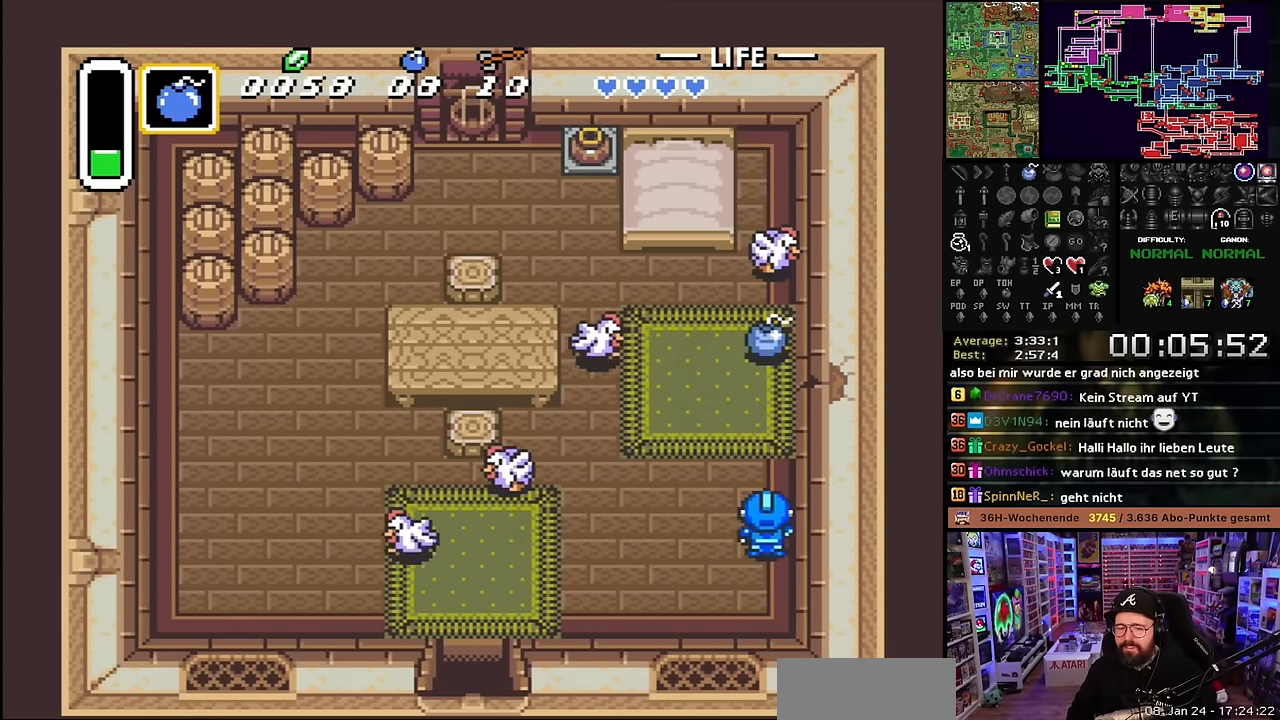
{"buttons": [], "events": []}
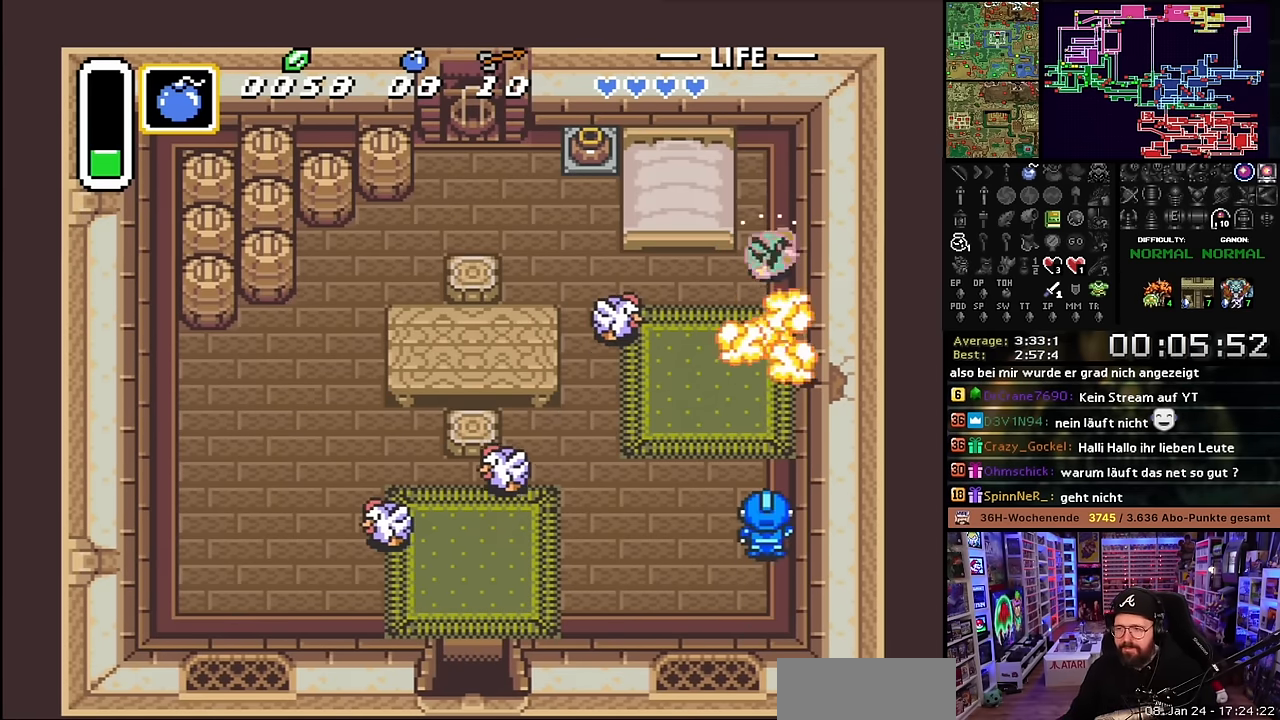
{"buttons": ["DPAD_UP"], "events": [[200, "DPAD_UP", "down"]]}
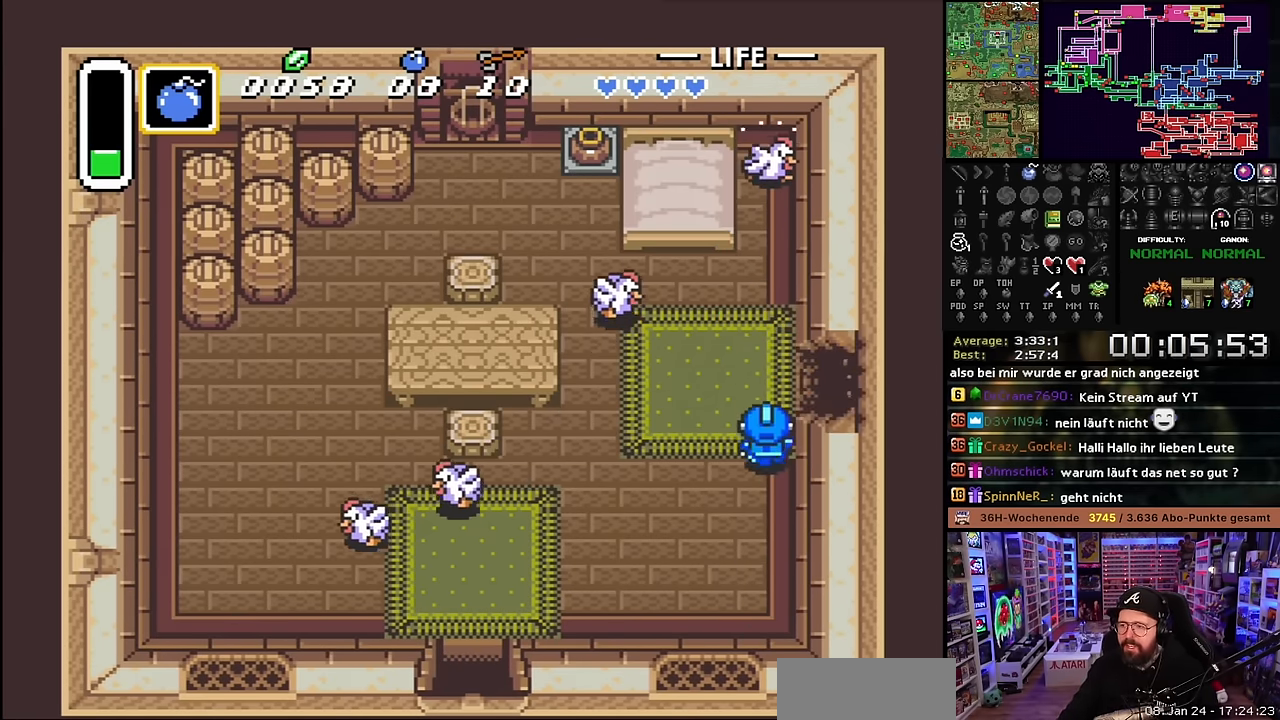
{"buttons": ["DPAD_RIGHT"], "events": [[167, "DPAD_RIGHT", "down"], [217, "DPAD_UP", "up"], [434, "DPAD_RIGHT", "up"], [434, "DPAD_UP", "down"], [467, "DPAD_RIGHT", "down"], [467, "DPAD_UP", "up"]]}
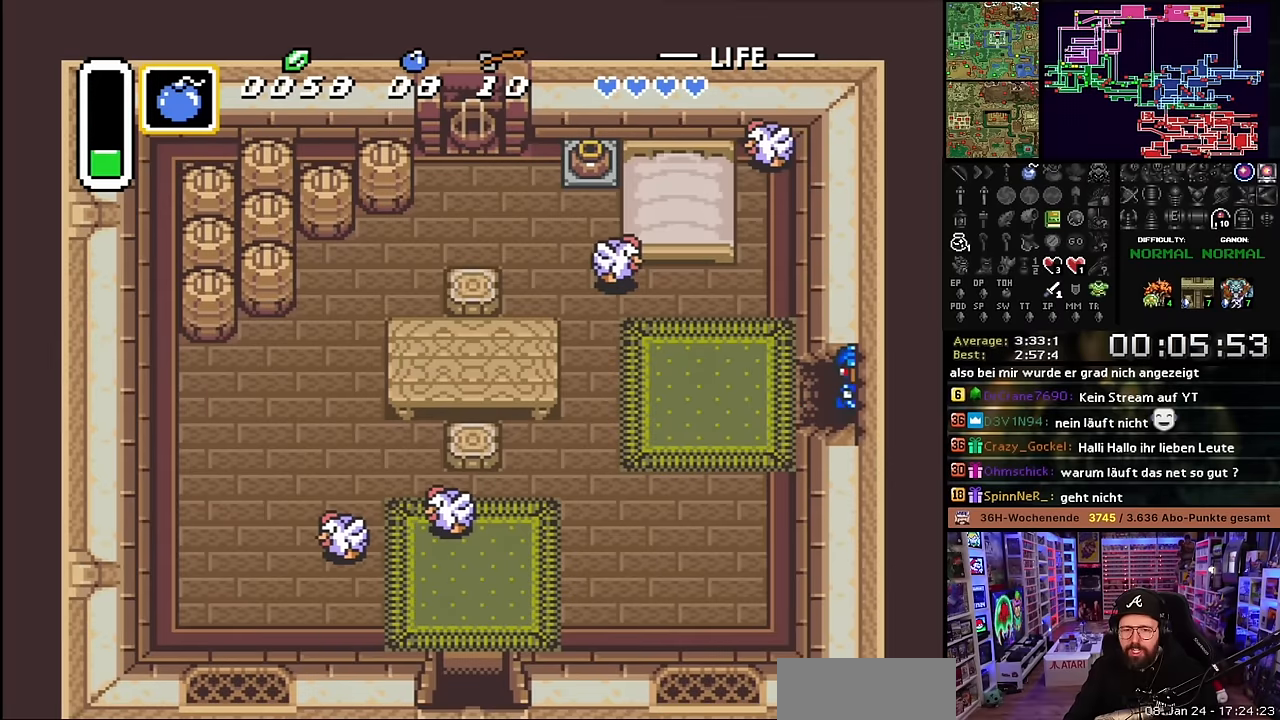
{"buttons": ["DPAD_RIGHT"], "events": []}
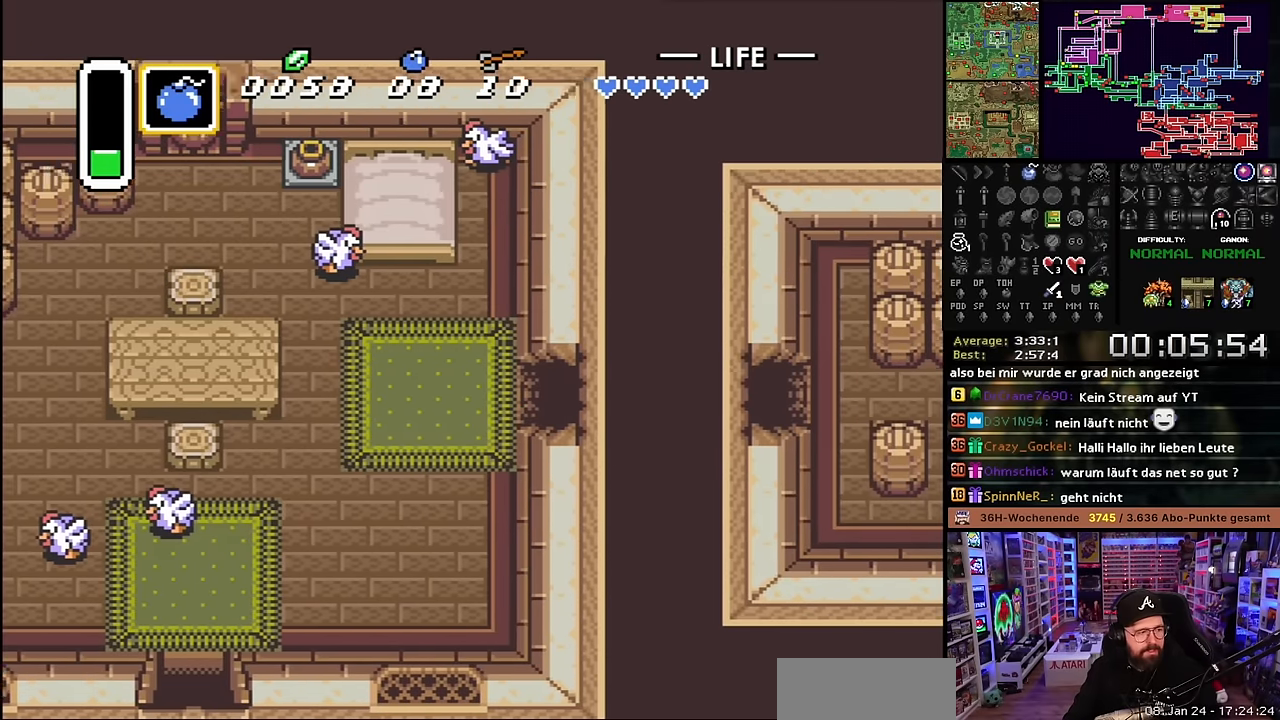
{"buttons": ["DPAD_RIGHT"], "events": []}
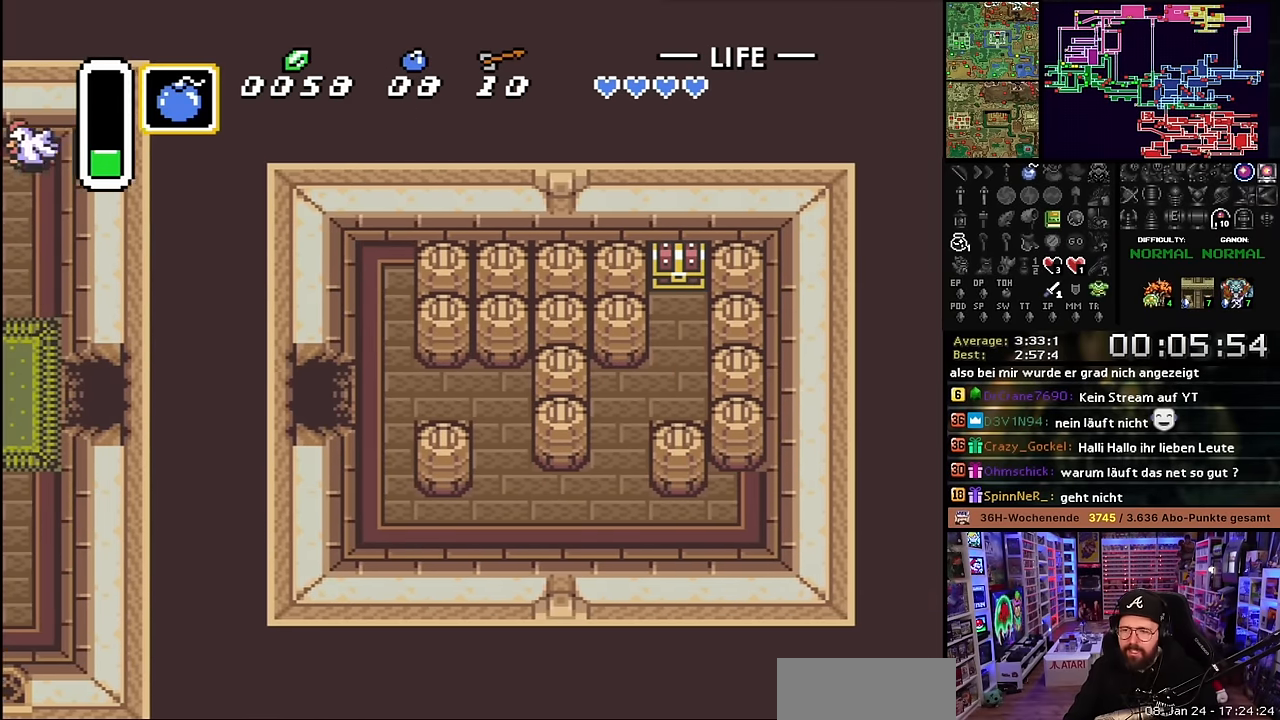
{"buttons": ["DPAD_RIGHT"], "events": []}
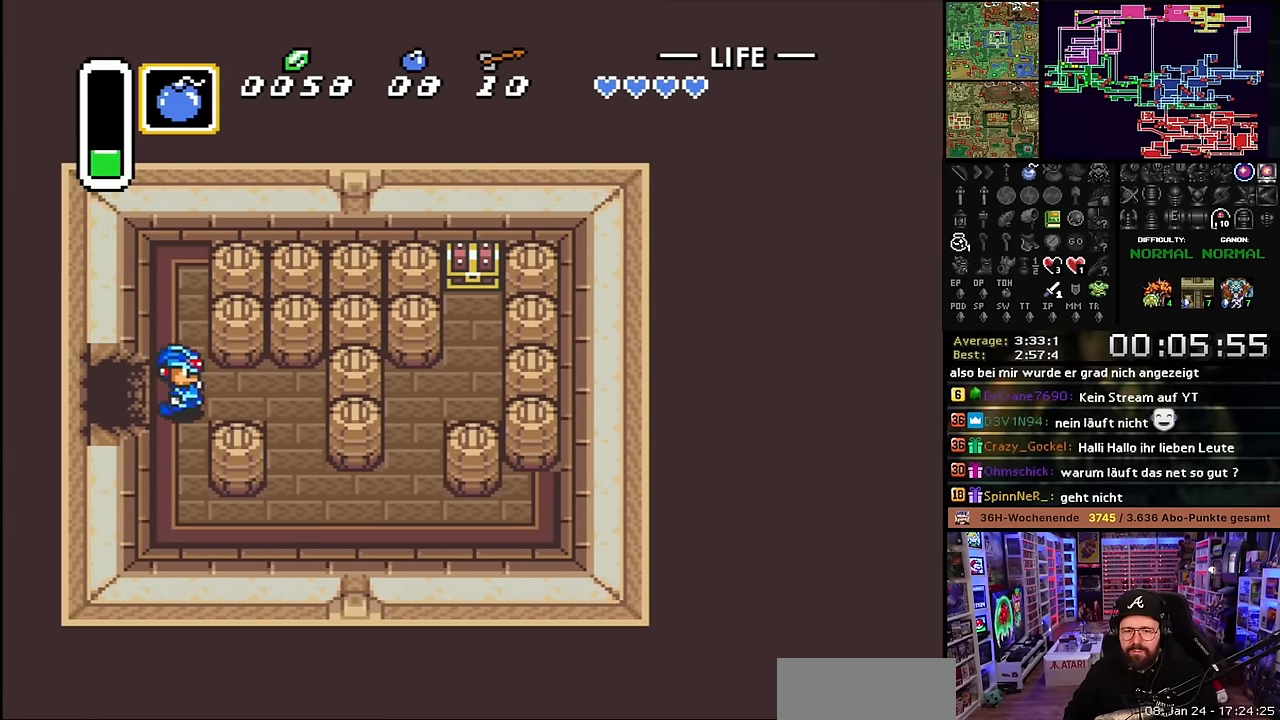
{"buttons": ["DPAD_DOWN"], "events": [[384, "DPAD_DOWN", "down"], [400, "DPAD_RIGHT", "up"]]}
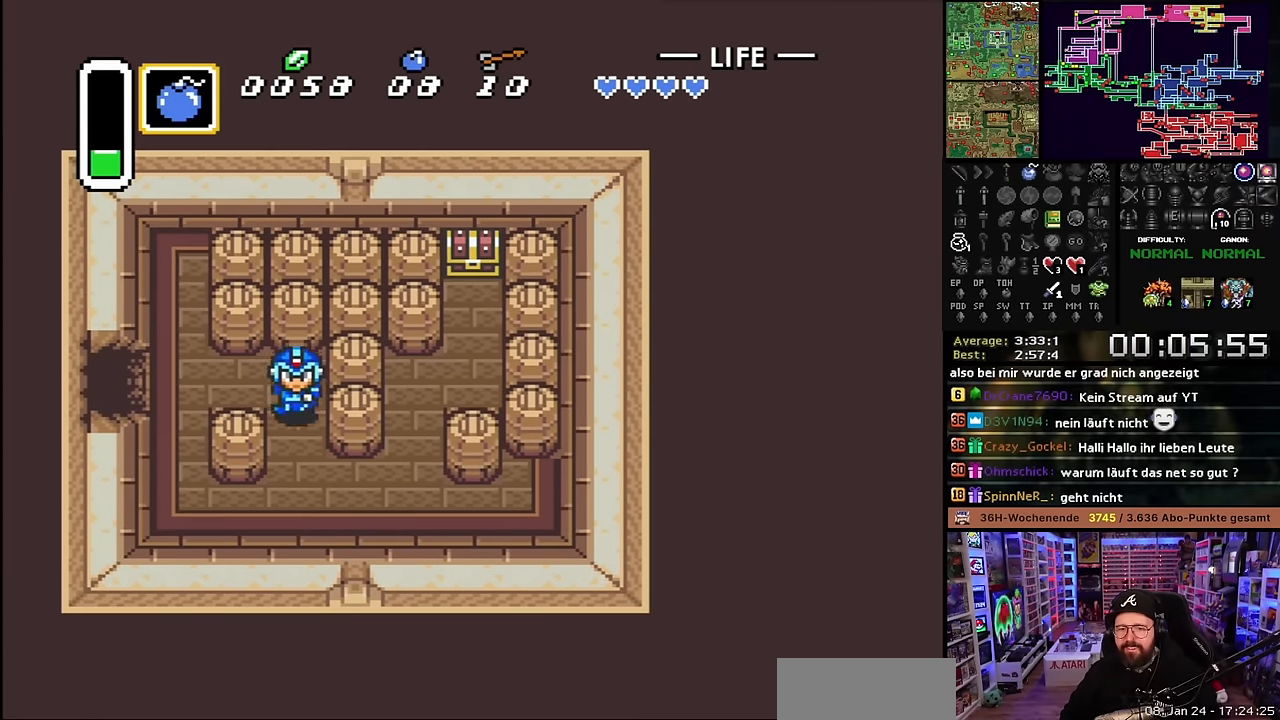
{"buttons": ["DPAD_RIGHT"], "events": [[250, "DPAD_RIGHT", "down"], [284, "DPAD_DOWN", "up"]]}
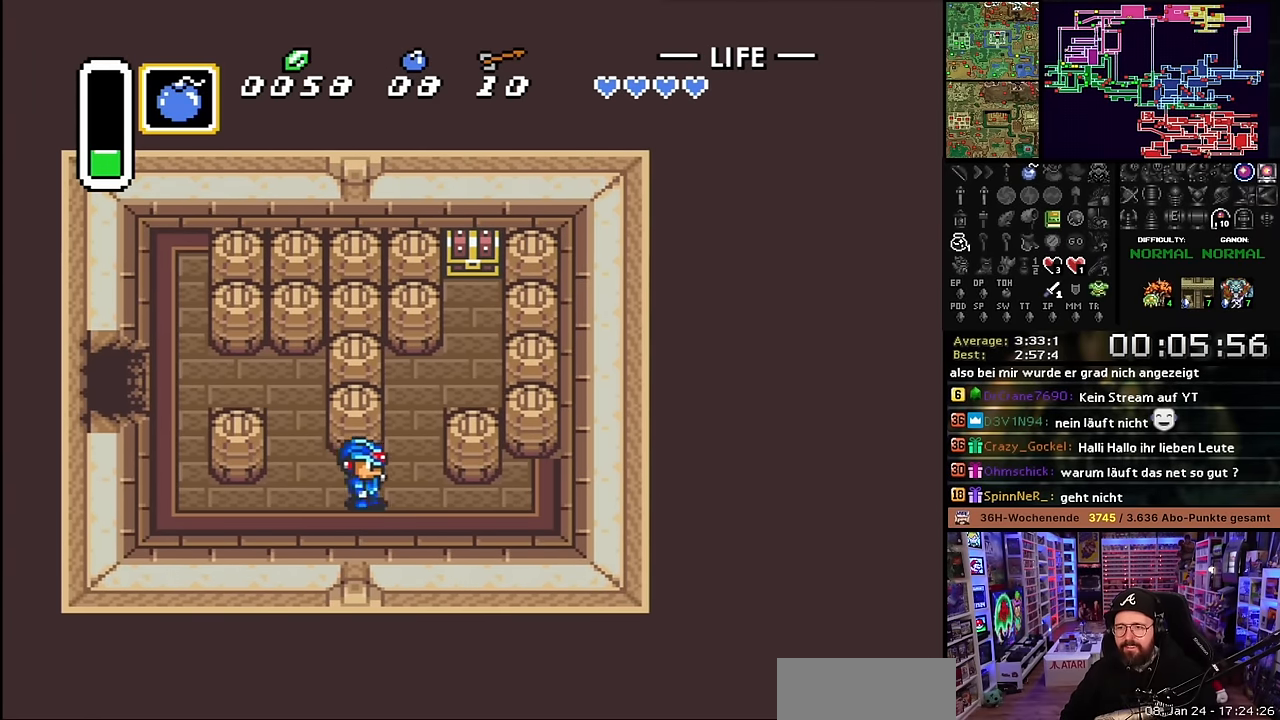
{"buttons": ["DPAD_UP"], "events": [[84, "DPAD_UP", "down"], [150, "DPAD_RIGHT", "up"]]}
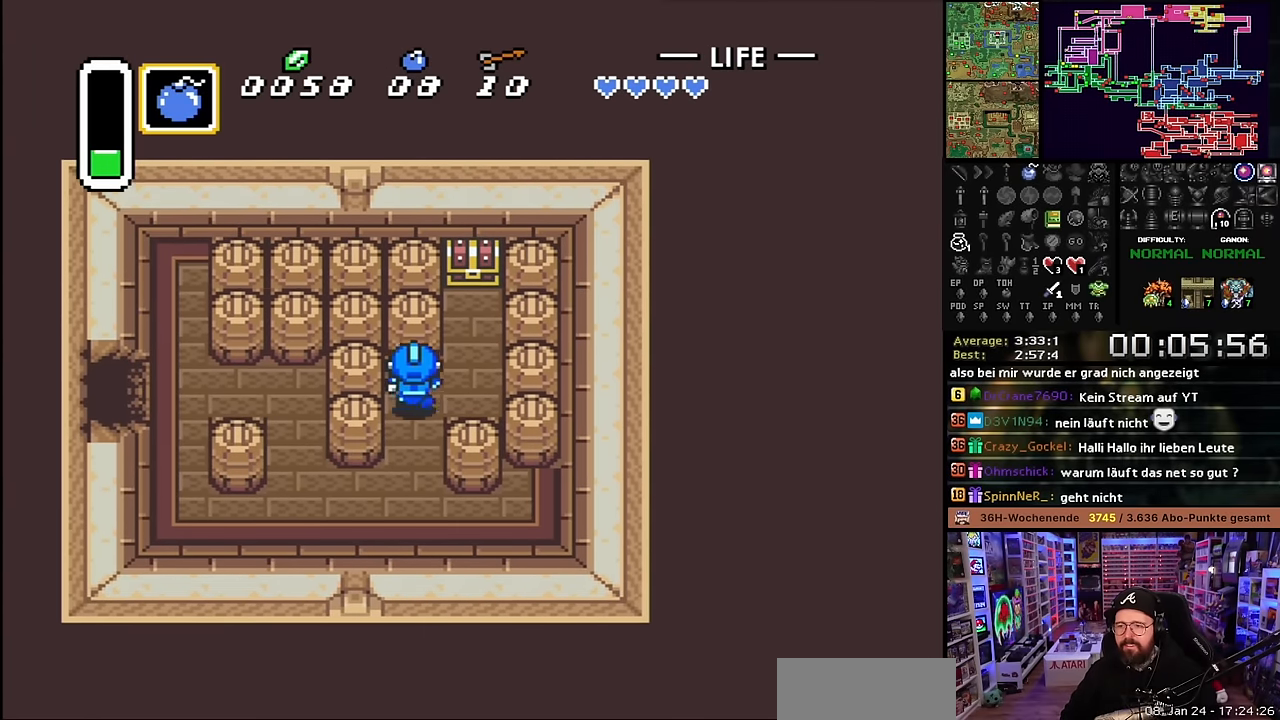
{"buttons": ["DPAD_UP"], "events": [[17, "DPAD_RIGHT", "down"], [84, "DPAD_UP", "up"], [200, "DPAD_UP", "down"], [234, "DPAD_RIGHT", "up"]]}
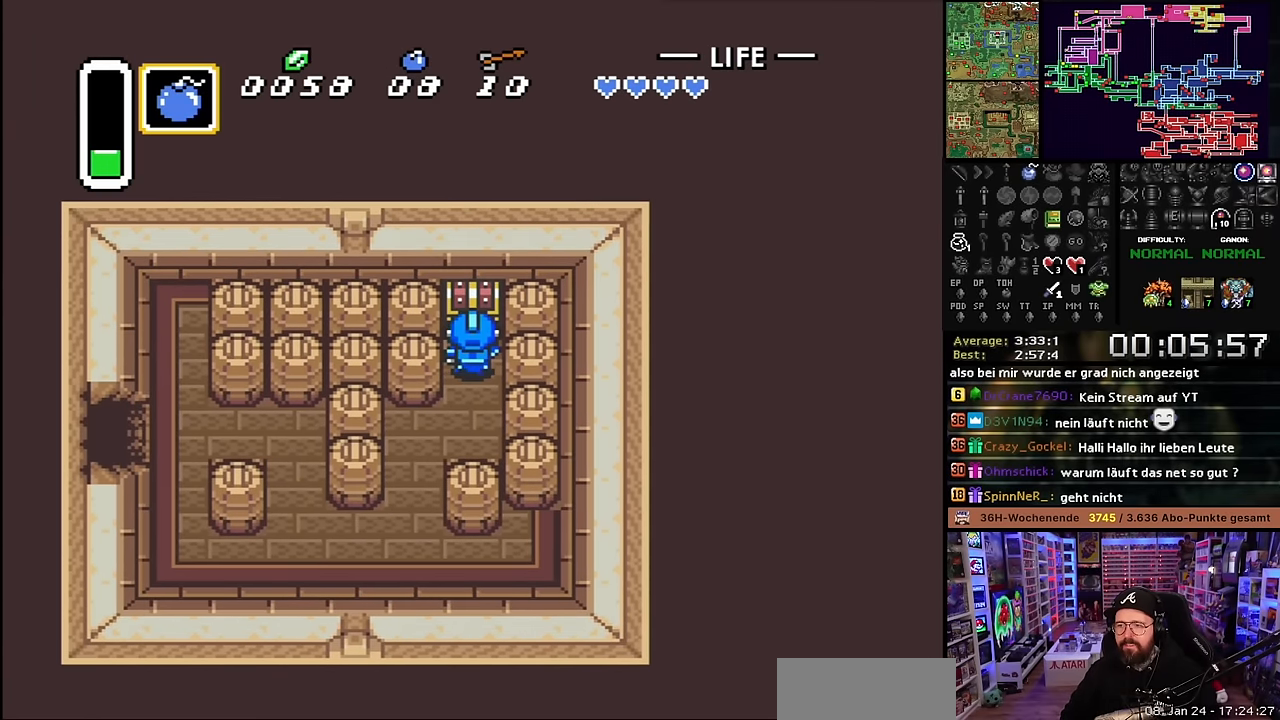
{"buttons": [], "events": [[17, "A", "down"], [84, "DPAD_UP", "up"], [167, "A", "up"]]}
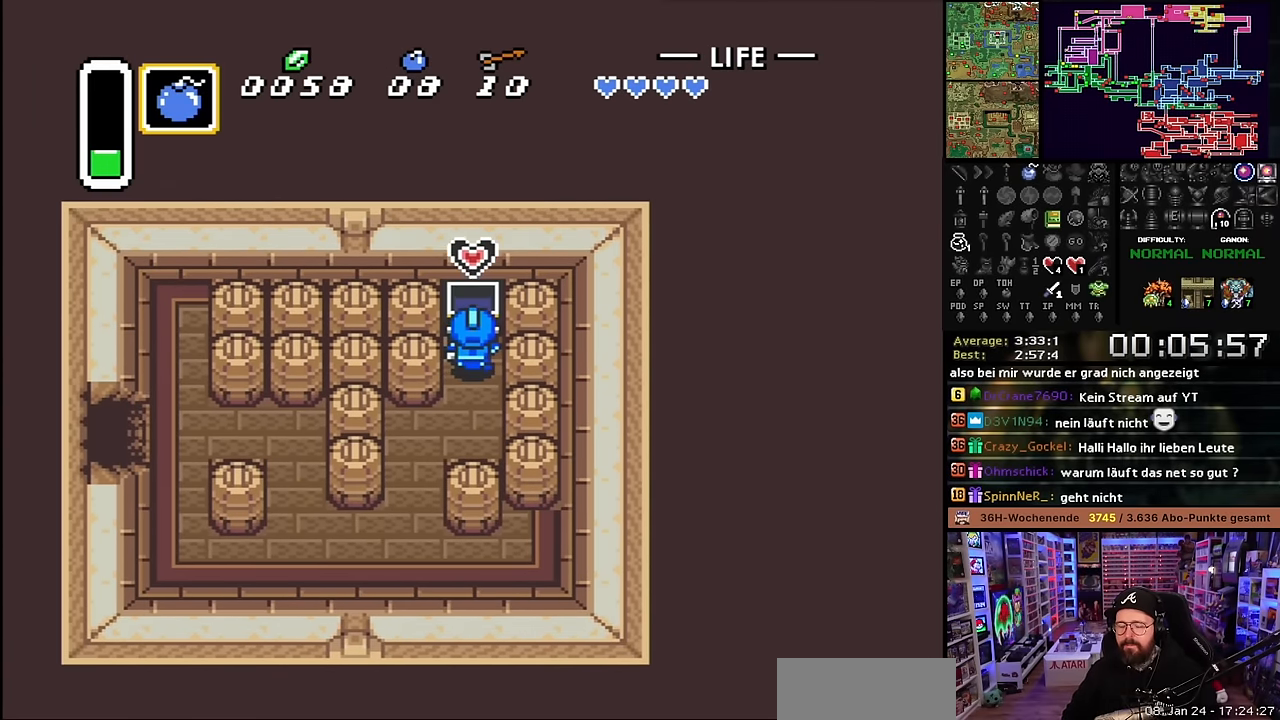
{"buttons": ["DPAD_DOWN"], "events": [[84, "DPAD_DOWN", "down"]]}
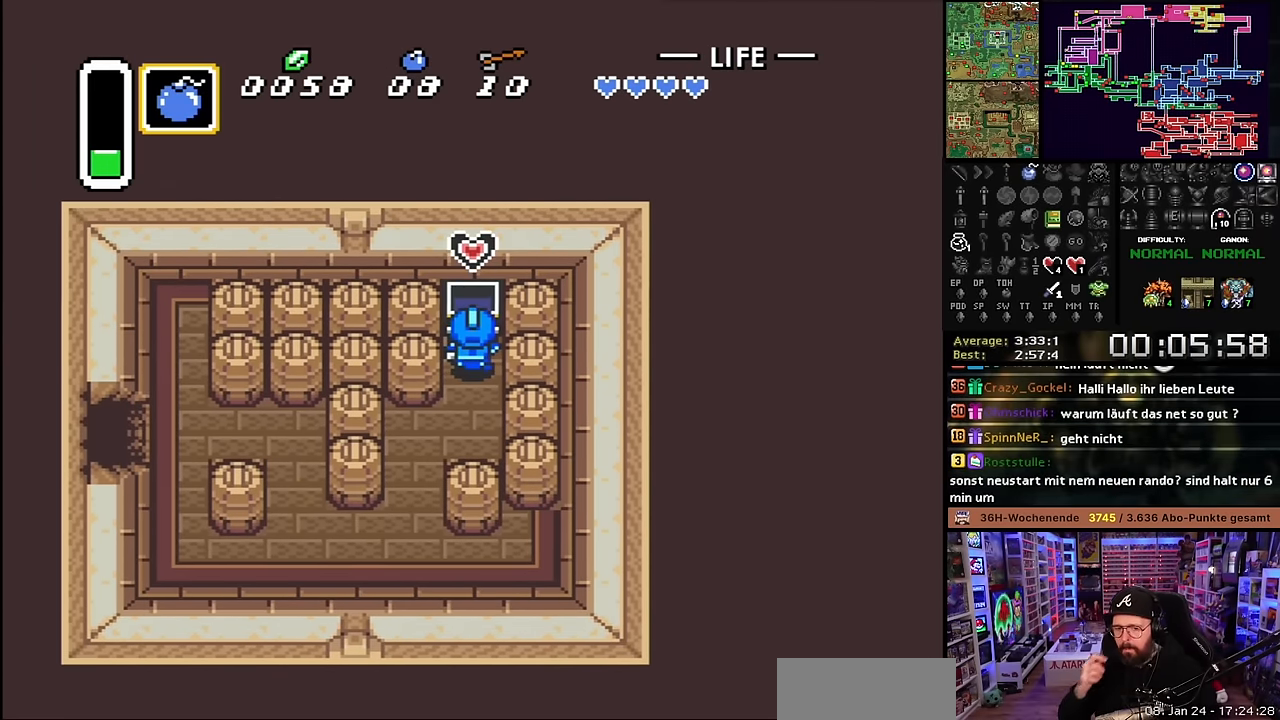
{"buttons": ["DPAD_LEFT"], "events": [[417, "DPAD_LEFT", "down"], [434, "DPAD_DOWN", "up"]]}
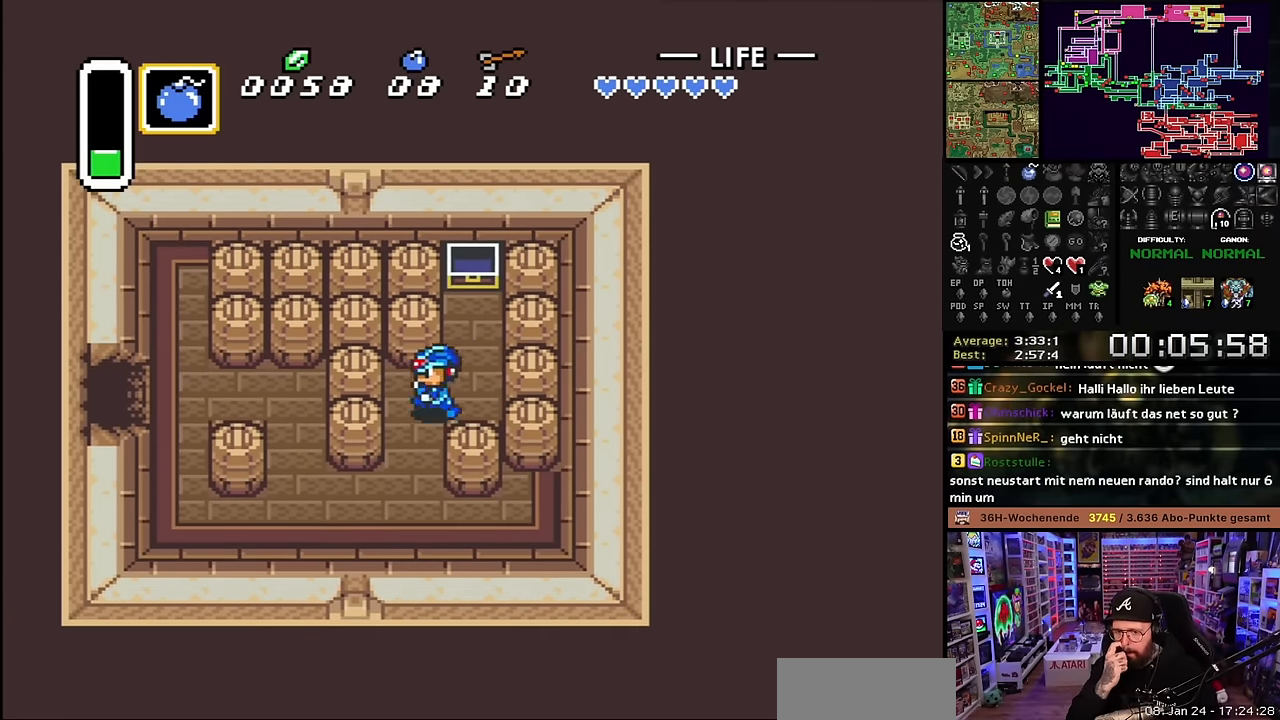
{"buttons": ["DPAD_DOWN", "DPAD_LEFT"], "events": [[67, "DPAD_DOWN", "down"], [84, "DPAD_LEFT", "up"], [500, "DPAD_LEFT", "down"]]}
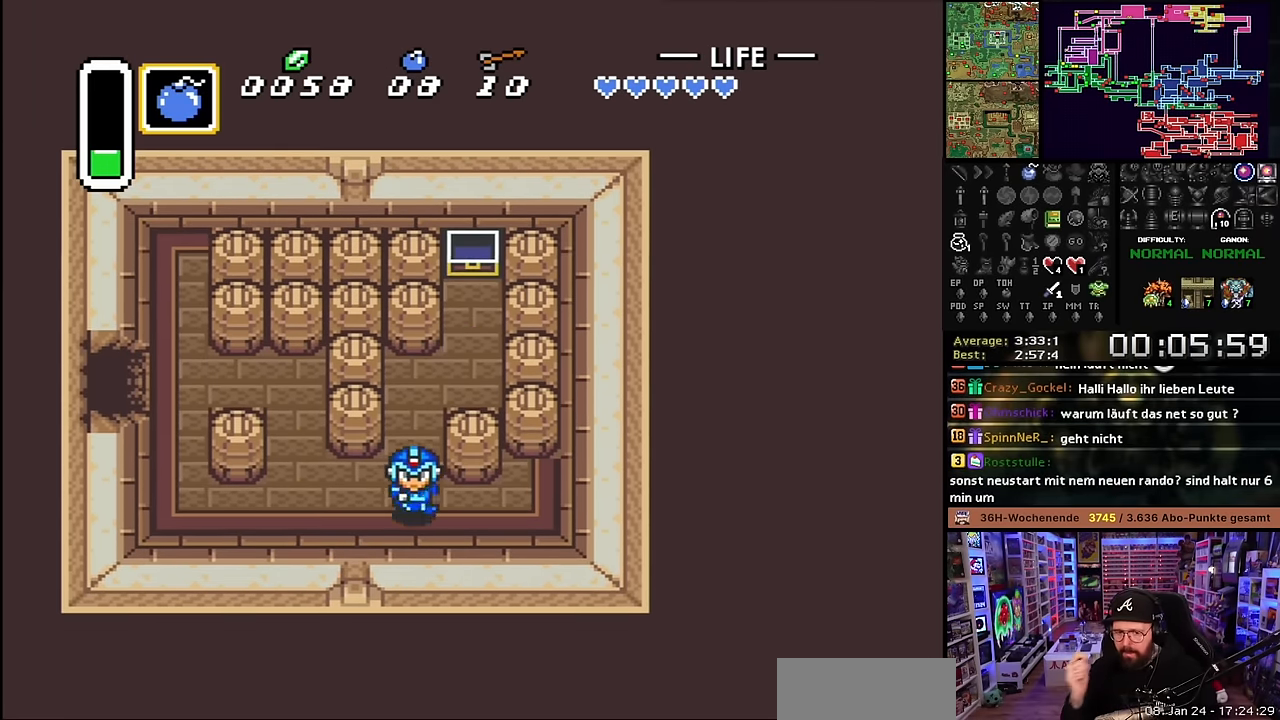
{"buttons": ["DPAD_UP"], "events": [[17, "DPAD_DOWN", "up"], [217, "DPAD_UP", "down"], [350, "DPAD_LEFT", "up"]]}
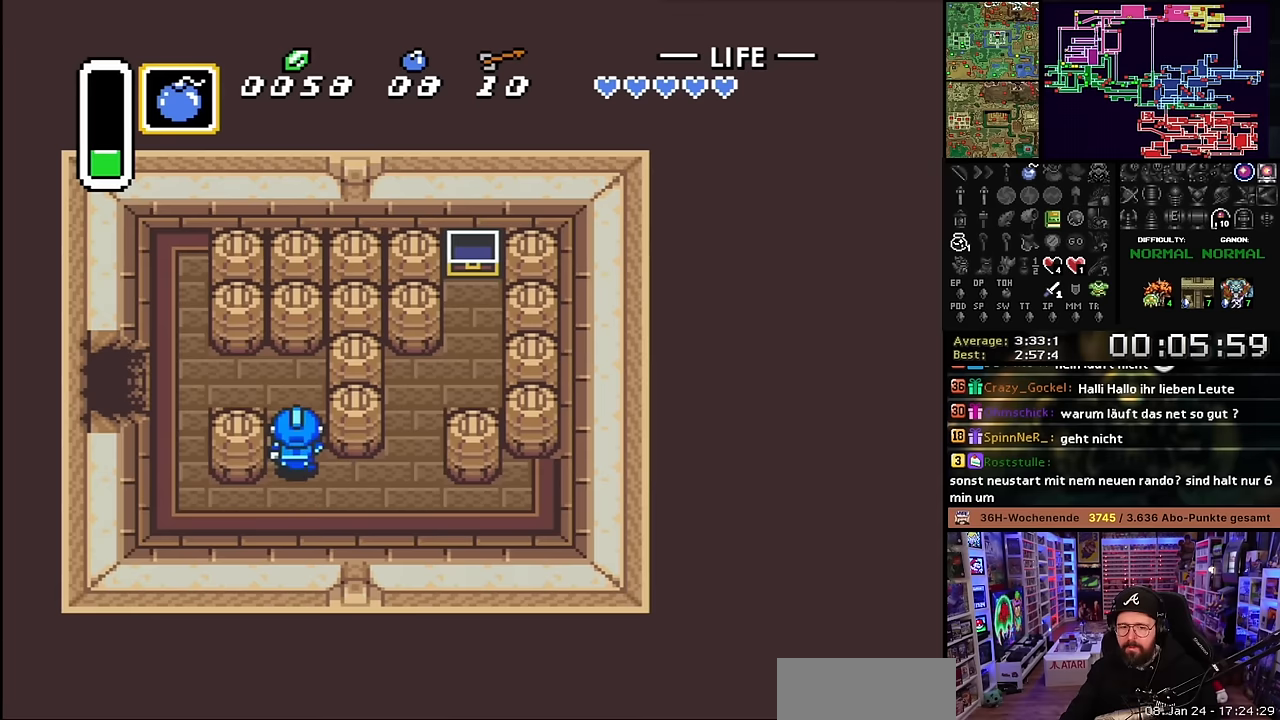
{"buttons": ["DPAD_LEFT"], "events": [[234, "DPAD_LEFT", "down"], [317, "DPAD_UP", "up"]]}
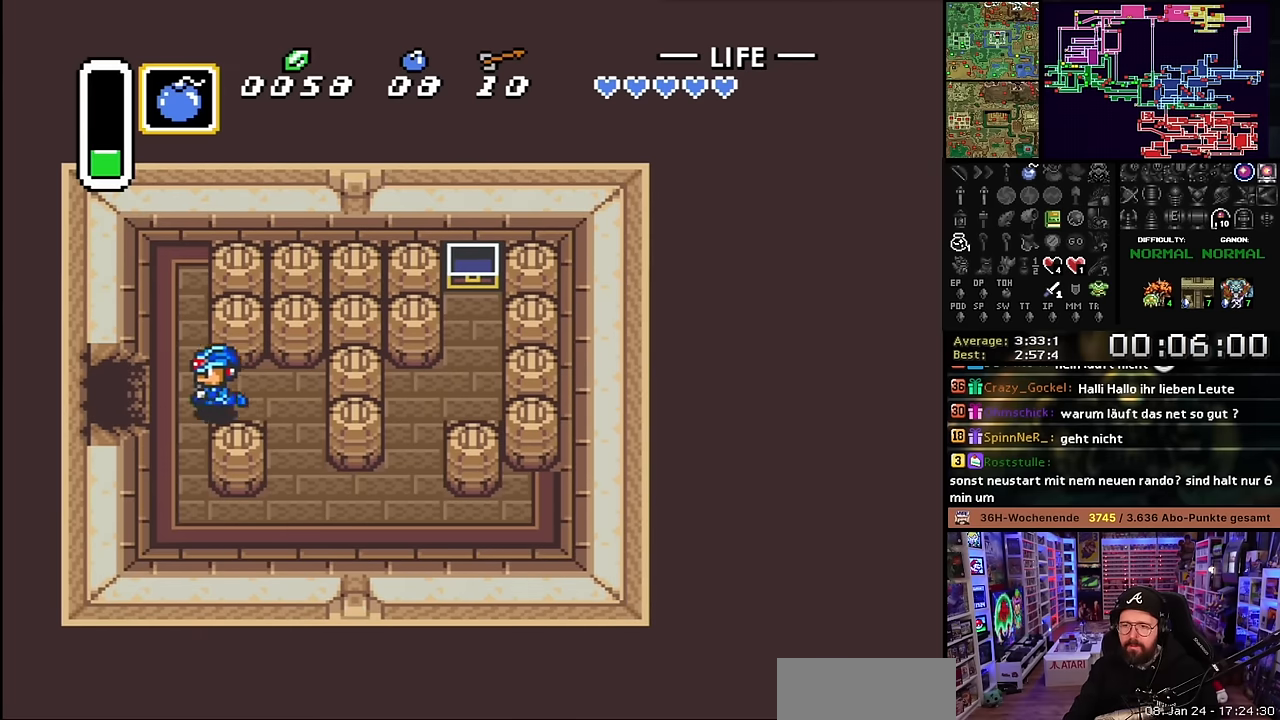
{"buttons": ["DPAD_LEFT"], "events": []}
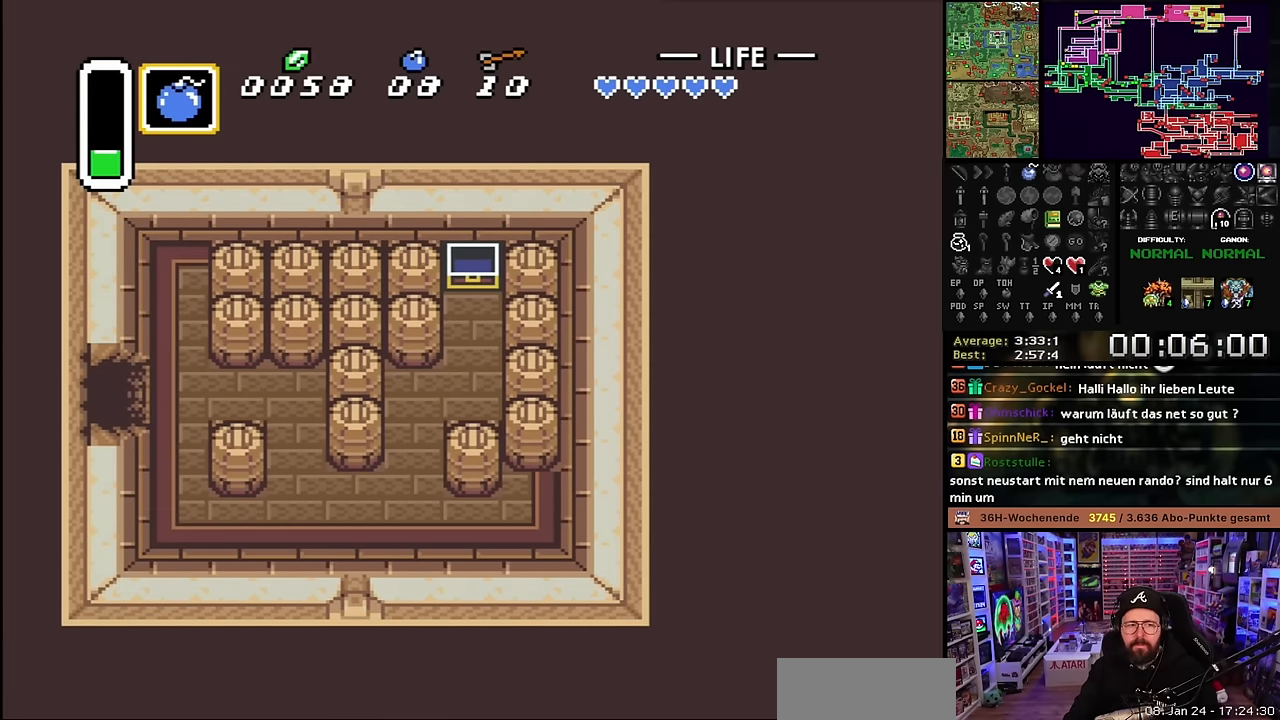
{"buttons": ["DPAD_LEFT"], "events": []}
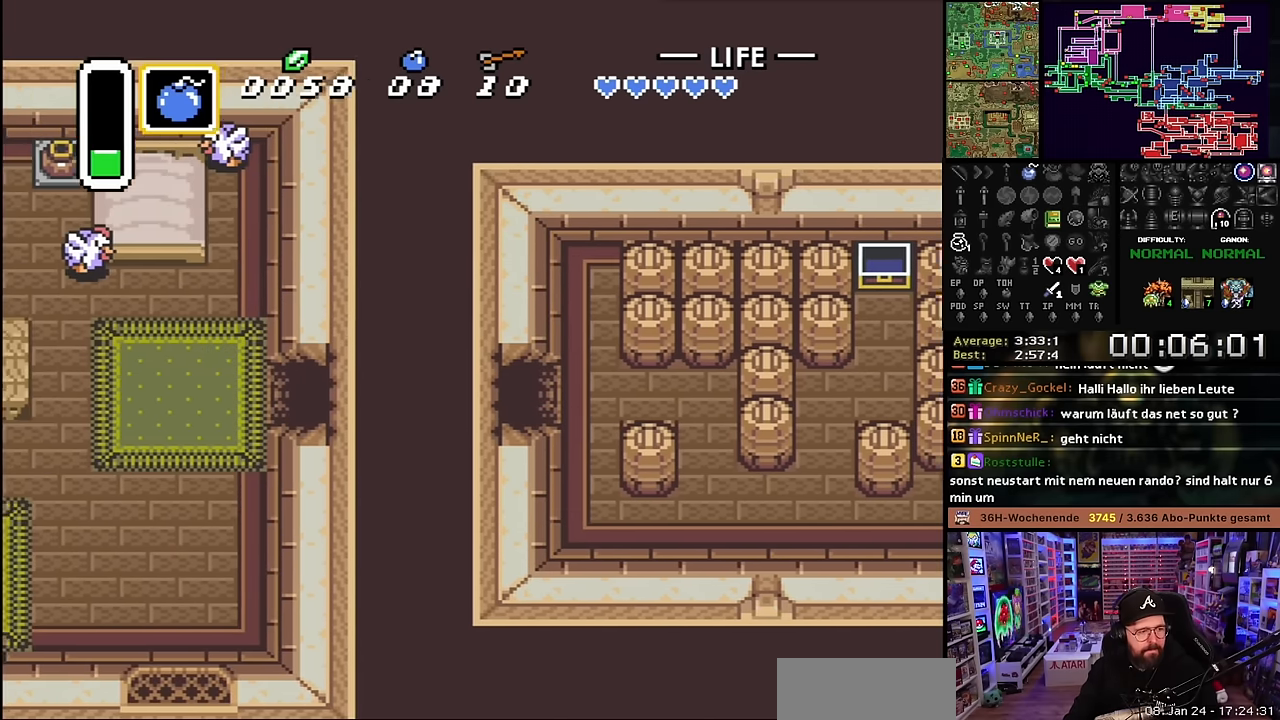
{"buttons": ["DPAD_LEFT"], "events": [[167, "DPAD_LEFT", "up"], [167, "START", "down"], [184, "DPAD_LEFT", "down"], [184, "START", "up"]]}
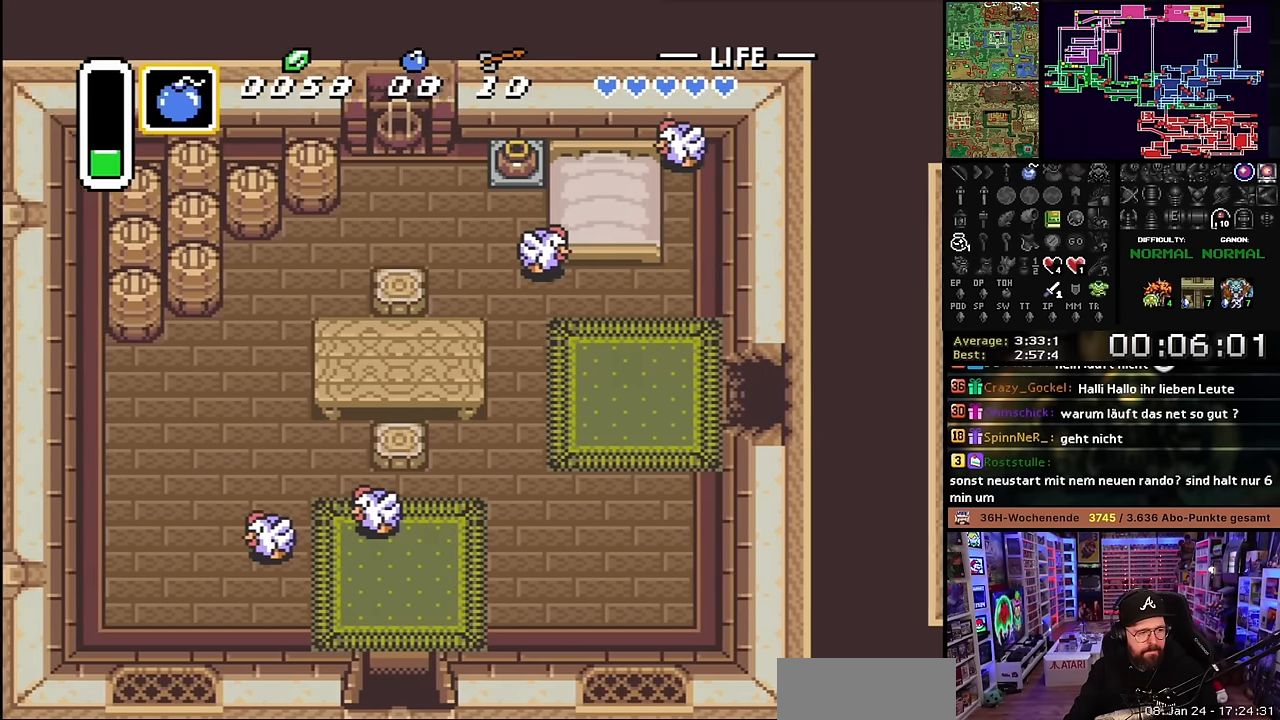
{"buttons": ["DPAD_LEFT"], "events": []}